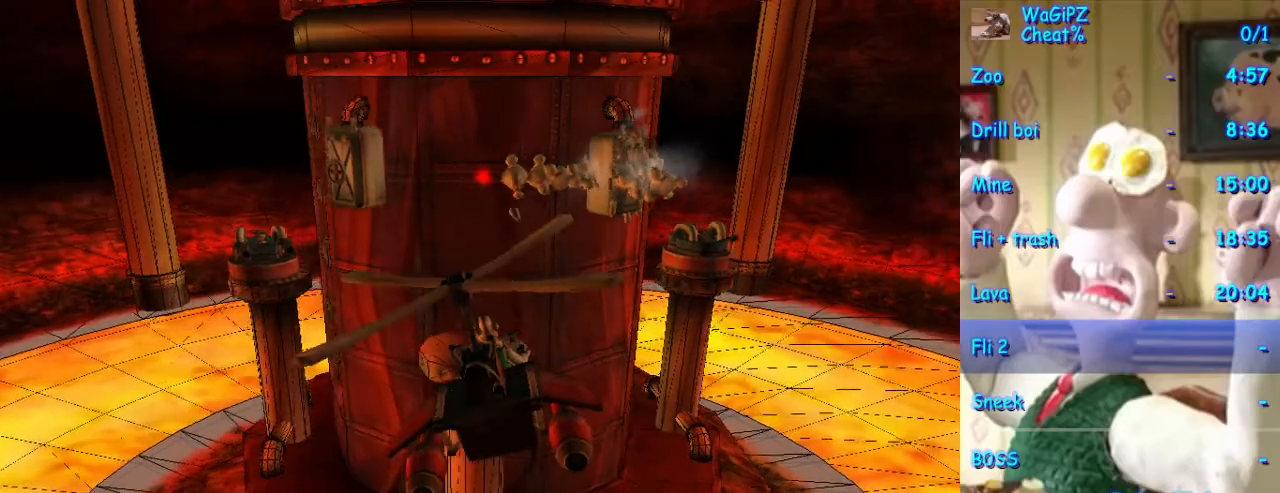
Gameplay with a controller (Xbox layout); each line is a JSON object with the inputs held at the frame after it (dt_ms = milliseconds from this image to that frame). "events" lists button and stick changes between this image and that frame as [ms after this image, input, new state], when the widget could be followed in between. Not read: L2 L3 R1 R2 R3.
{"dt_ms": 500, "buttons": [], "left_stick": "center", "right_stick": "center", "events": []}
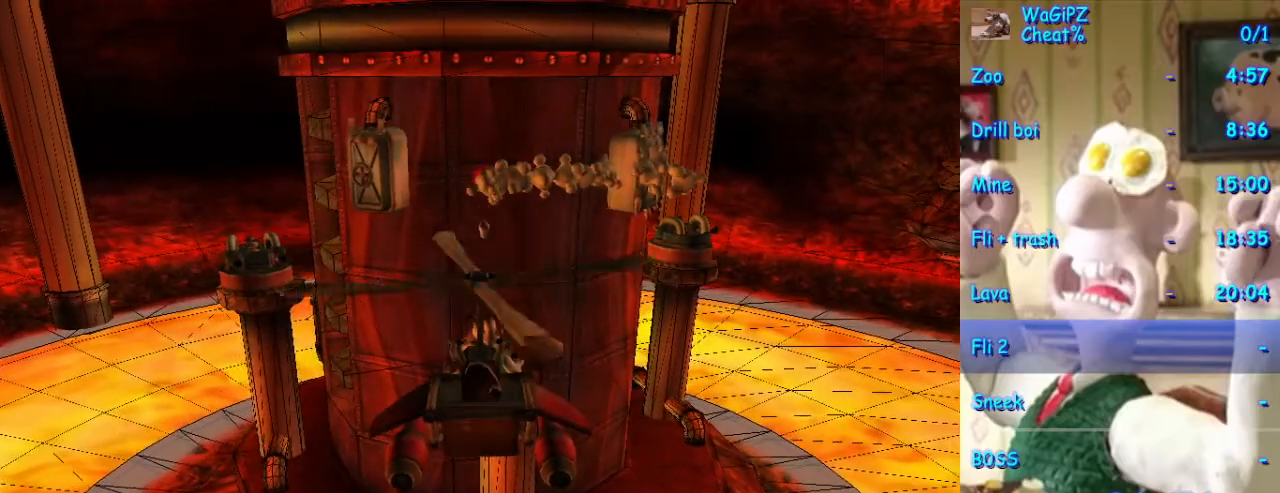
{"dt_ms": 500, "buttons": [], "left_stick": "center", "right_stick": "center", "events": []}
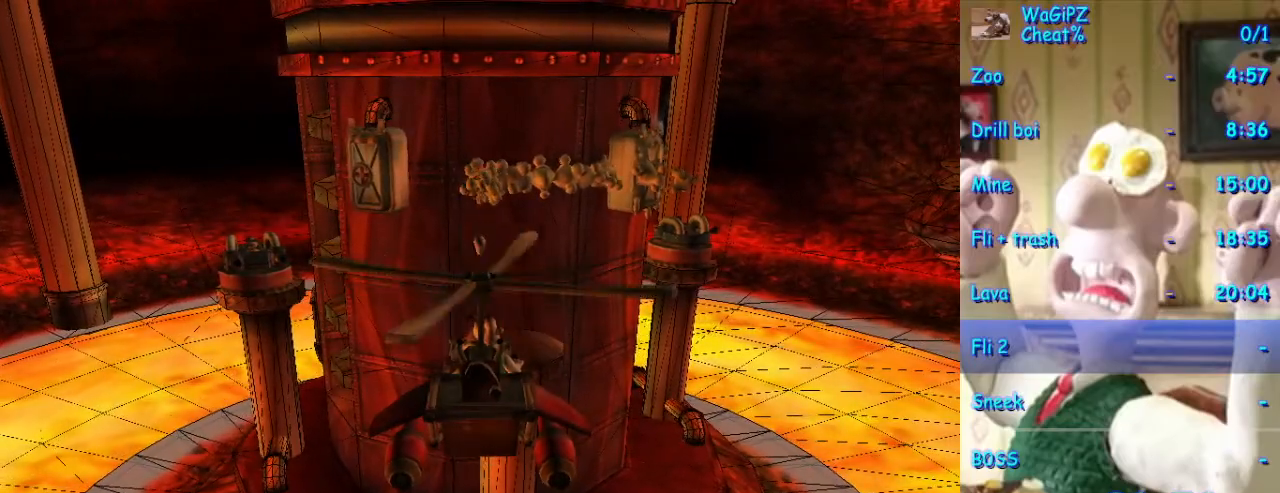
{"dt_ms": 500, "buttons": [], "left_stick": "center", "right_stick": "center", "events": []}
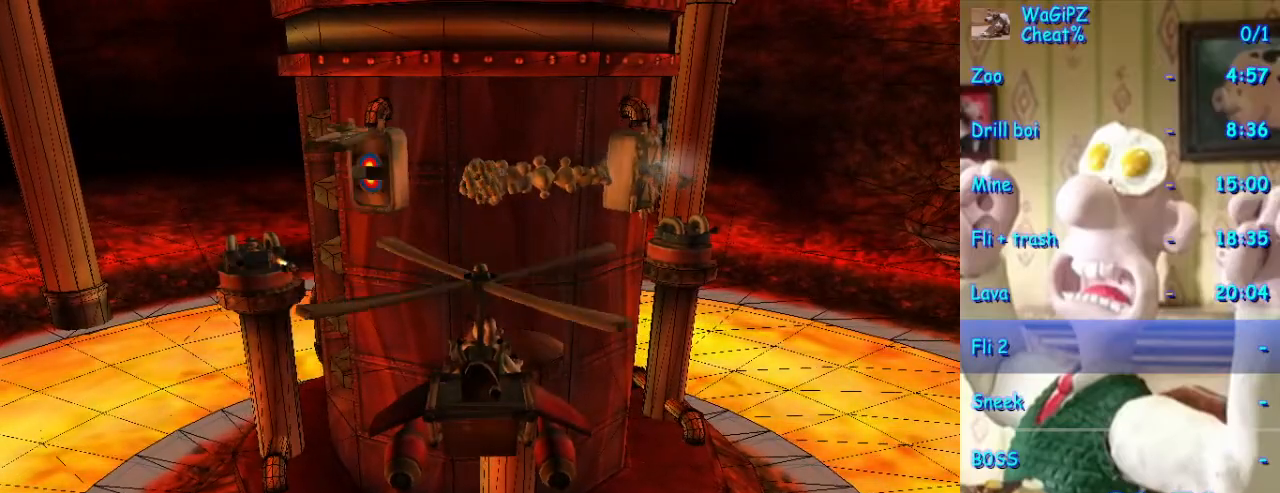
{"dt_ms": 500, "buttons": [], "left_stick": "left", "right_stick": "center", "events": [[167, "left_stick", "up-left"], [383, "left_stick", "left"]]}
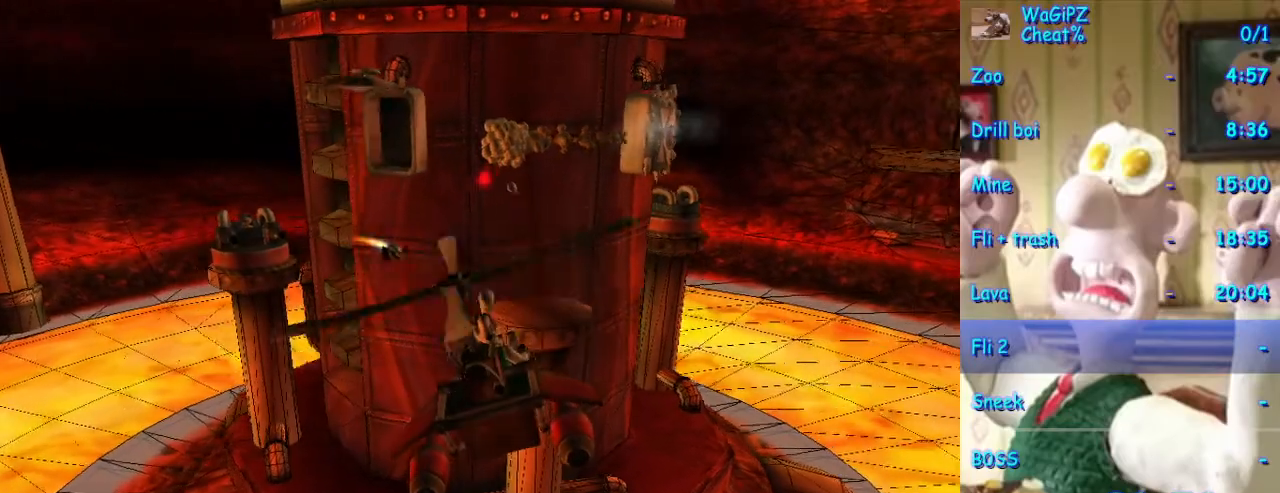
{"dt_ms": 500, "buttons": [], "left_stick": "center", "right_stick": "center", "events": [[67, "left_stick", "center"]]}
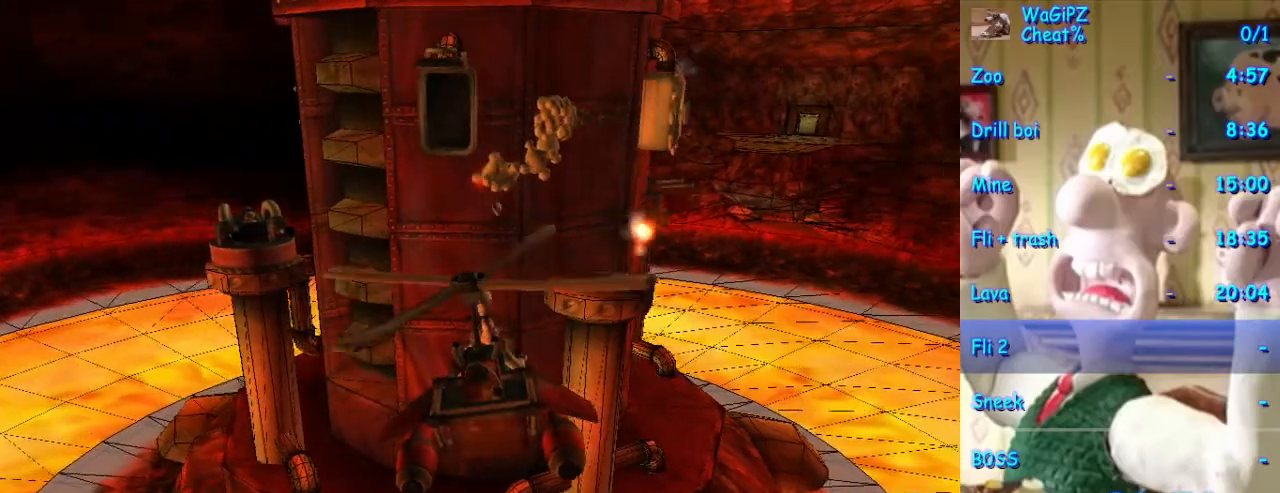
{"dt_ms": 1000, "buttons": [], "left_stick": "center", "right_stick": "center", "events": [[183, "left_stick", "left"], [250, "left_stick", "center"], [500, "left_stick", "down"], [750, "left_stick", "center"]]}
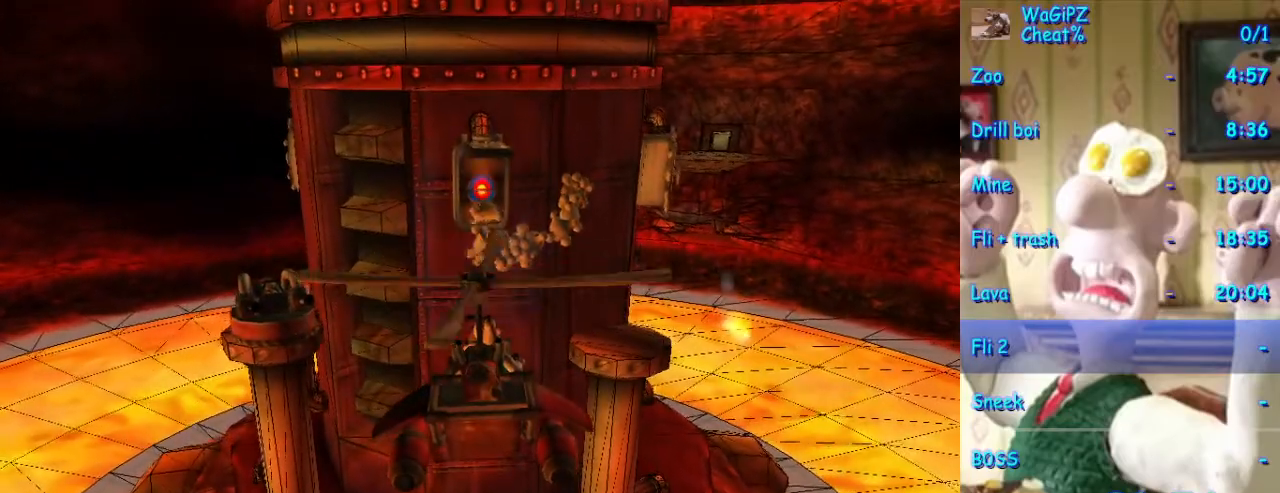
{"dt_ms": 500, "buttons": [], "left_stick": "center", "right_stick": "center", "events": []}
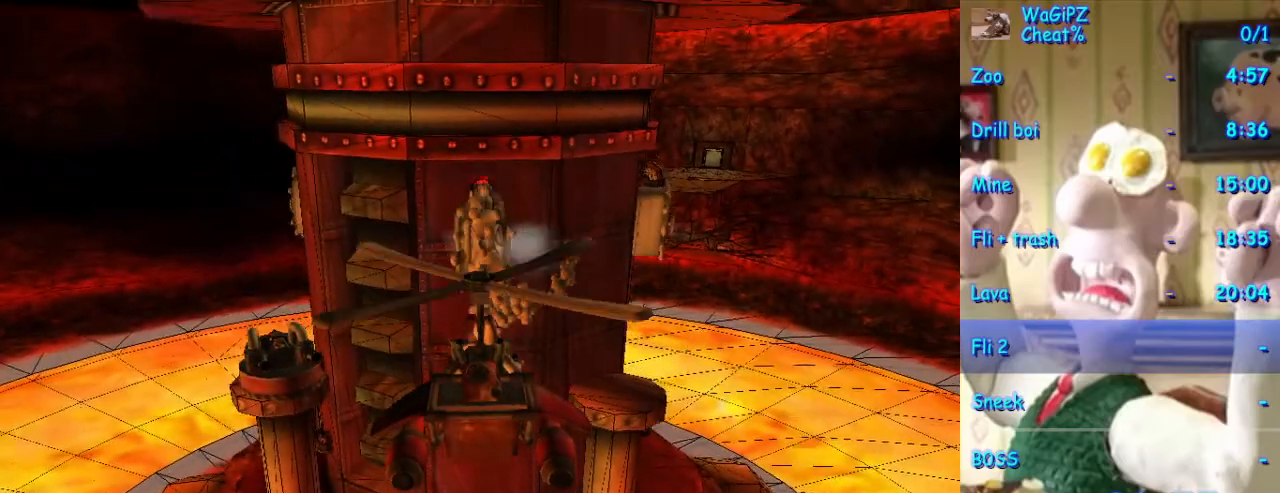
{"dt_ms": 500, "buttons": [], "left_stick": "center", "right_stick": "center", "events": []}
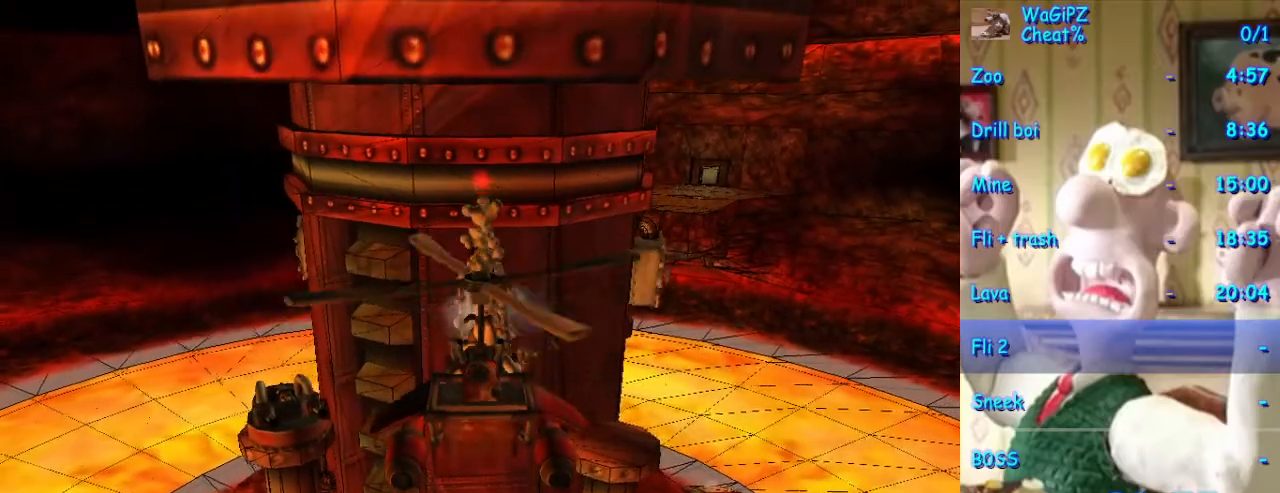
{"dt_ms": 500, "buttons": [], "left_stick": "right", "right_stick": "center", "events": [[67, "left_stick", "right"]]}
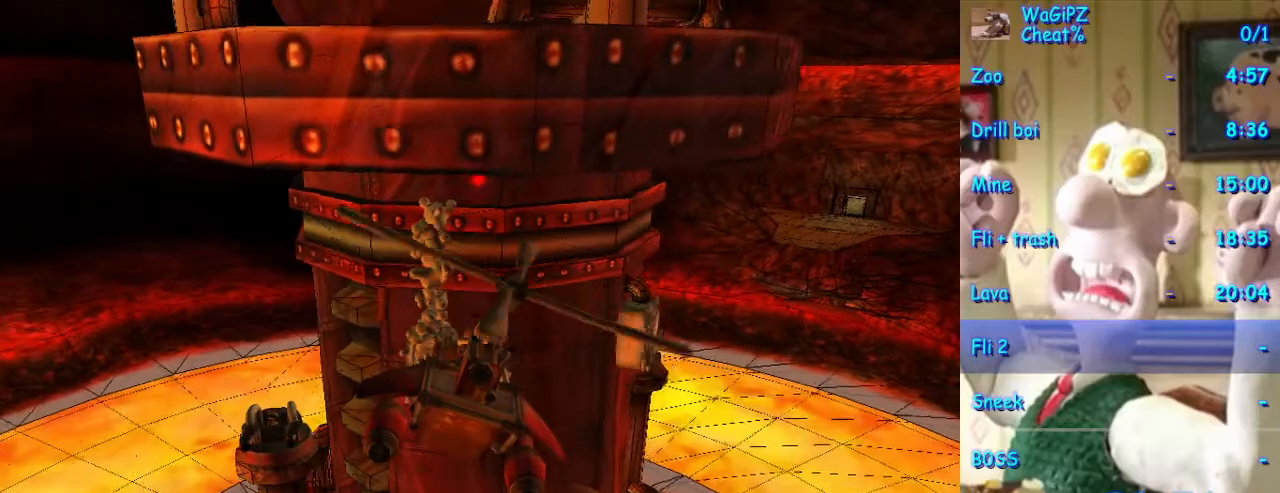
{"dt_ms": 500, "buttons": [], "left_stick": "center", "right_stick": "center"}
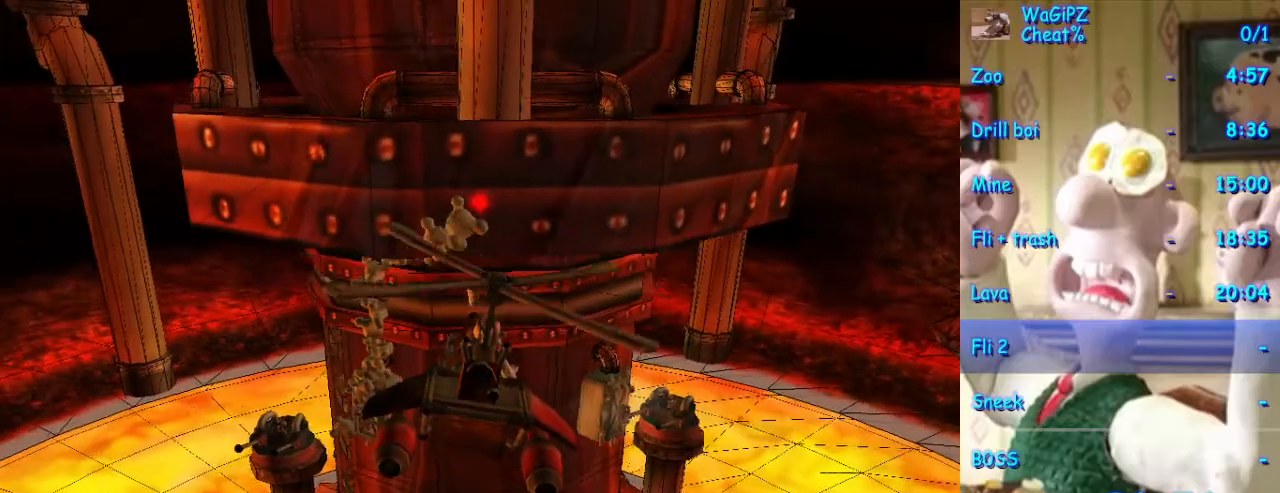
{"dt_ms": 500, "buttons": [], "left_stick": "center", "right_stick": "center", "events": []}
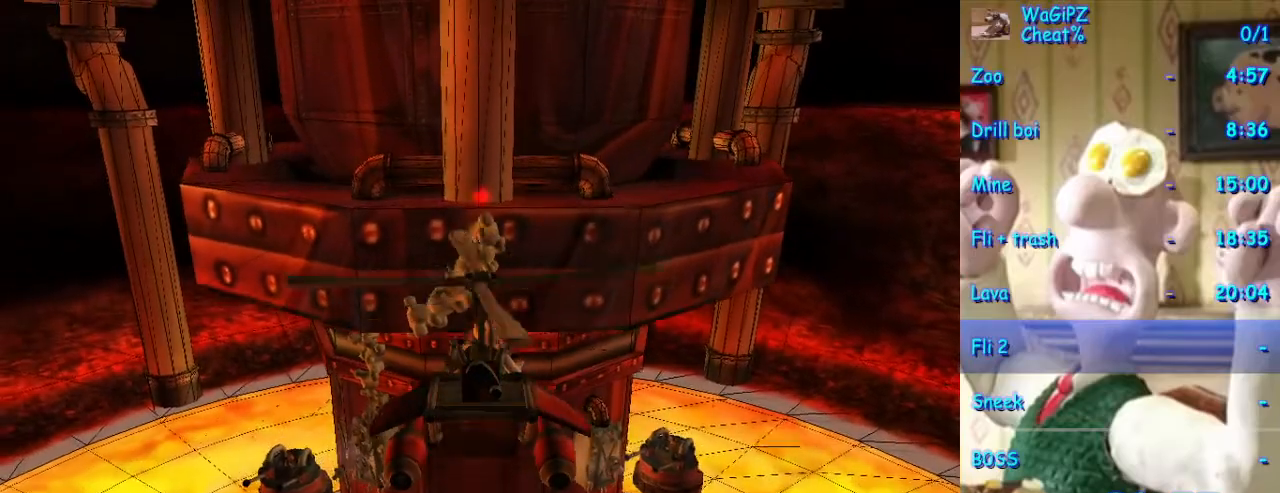
{"dt_ms": 500, "buttons": [], "left_stick": "center", "right_stick": "center"}
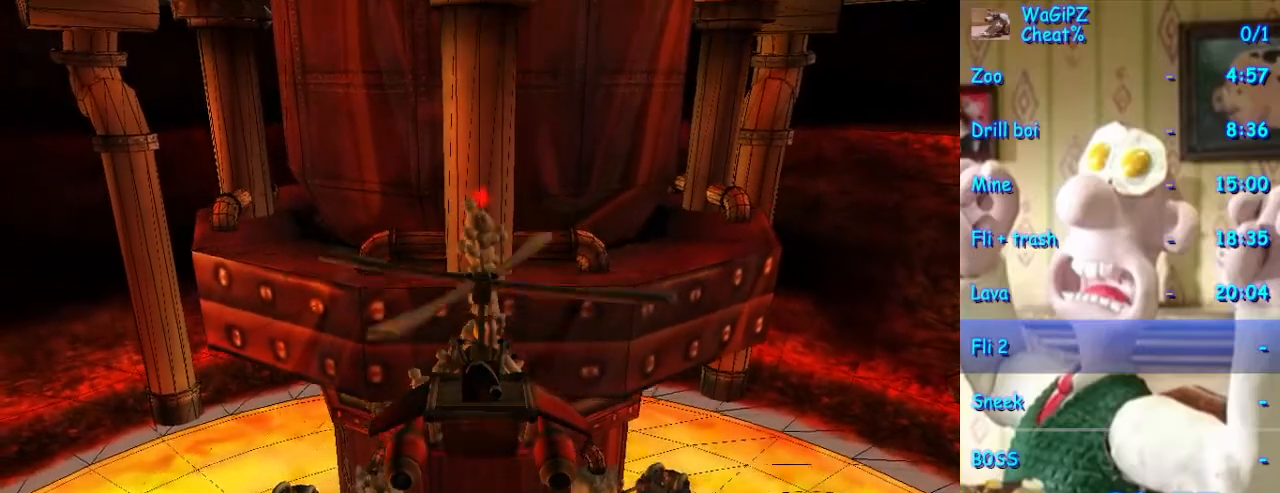
{"dt_ms": 500, "buttons": [], "left_stick": "center", "right_stick": "center", "events": []}
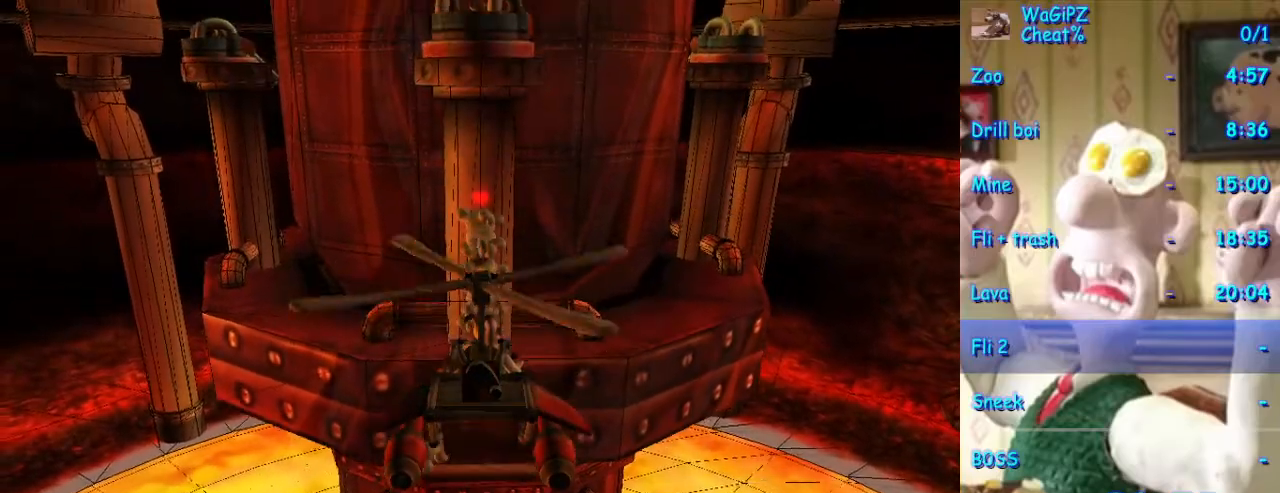
{"dt_ms": 500, "buttons": [], "left_stick": "center", "right_stick": "center", "events": []}
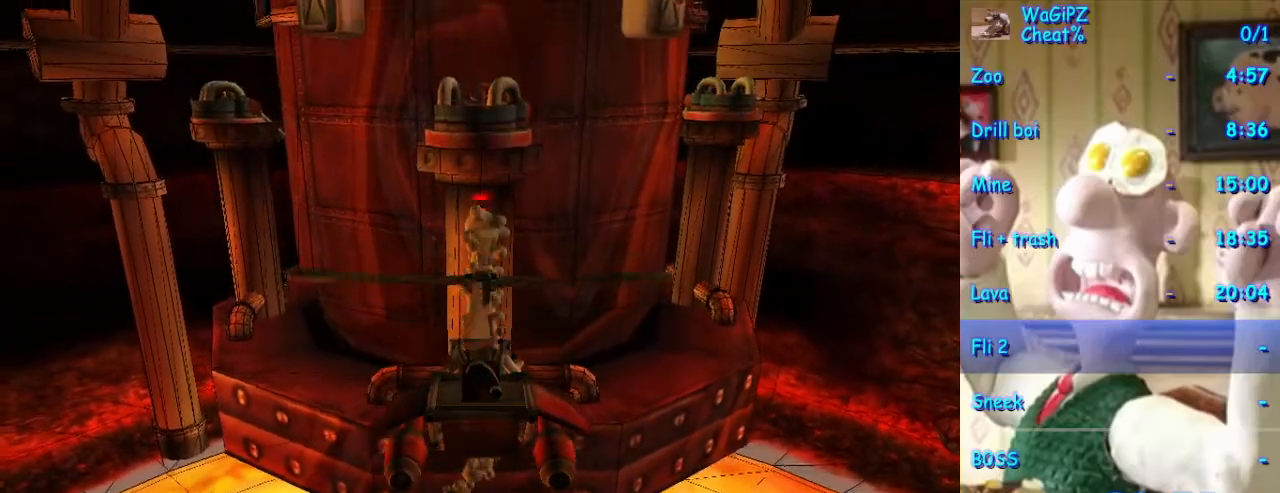
{"dt_ms": 500, "buttons": [], "left_stick": "center", "right_stick": "center", "events": []}
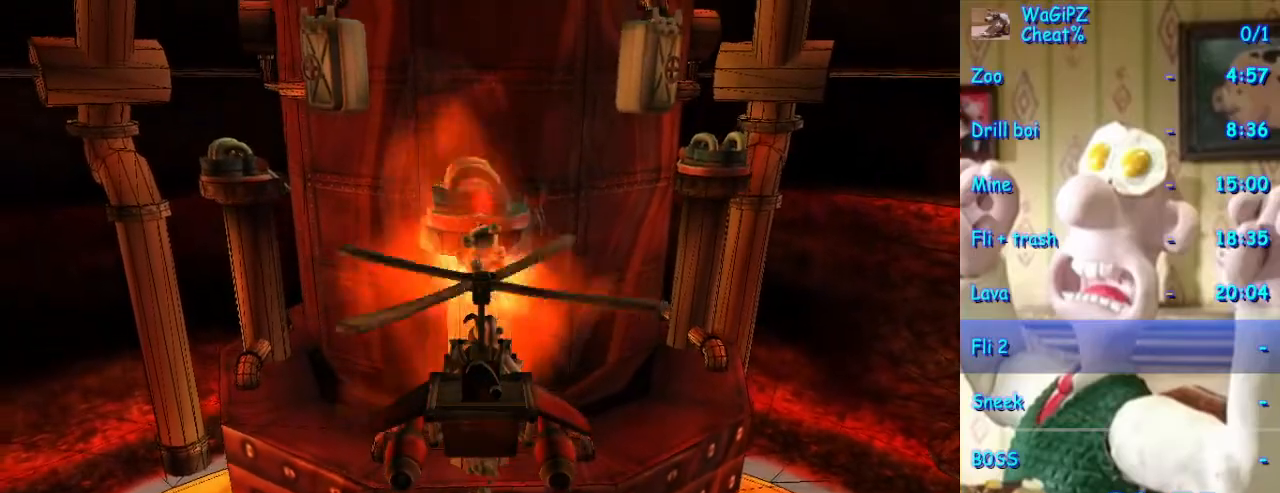
{"dt_ms": 500, "buttons": [], "left_stick": "center", "right_stick": "center"}
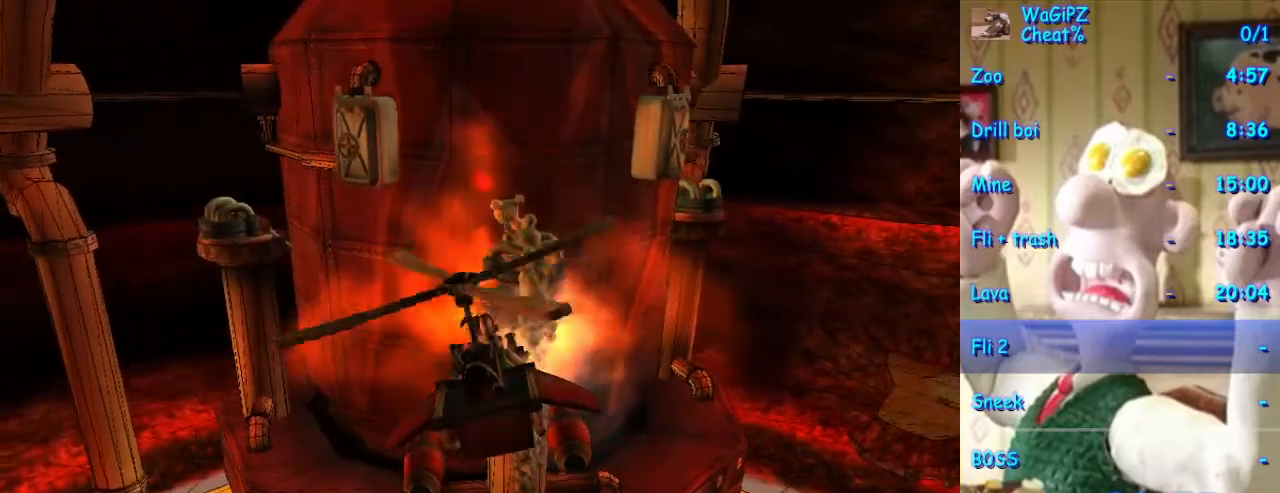
{"dt_ms": 500, "buttons": [], "left_stick": "center", "right_stick": "center", "events": []}
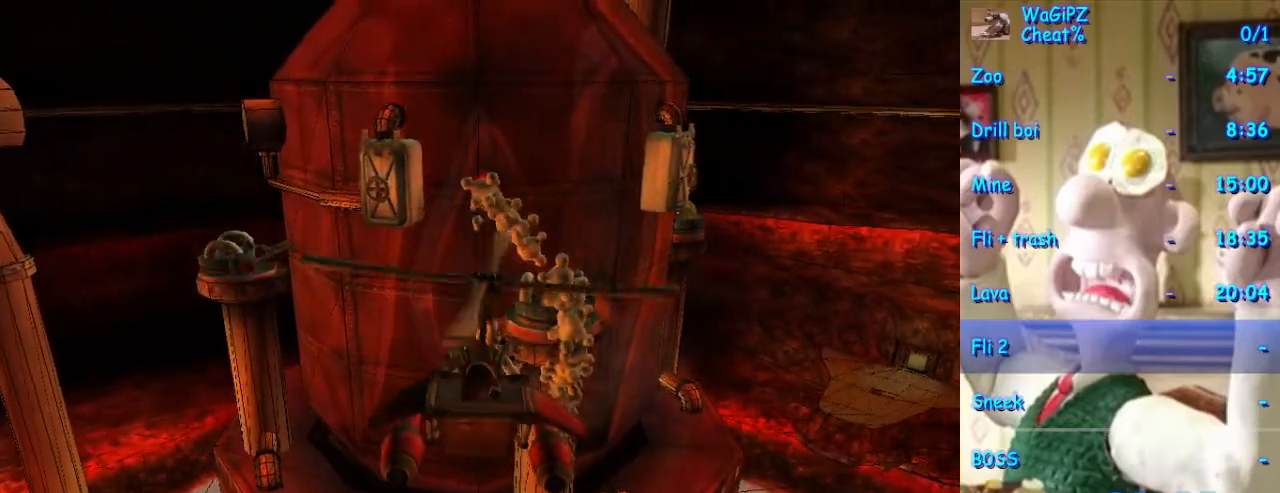
{"dt_ms": 500, "buttons": [], "left_stick": "left", "right_stick": "center", "events": [[433, "left_stick", "left"]]}
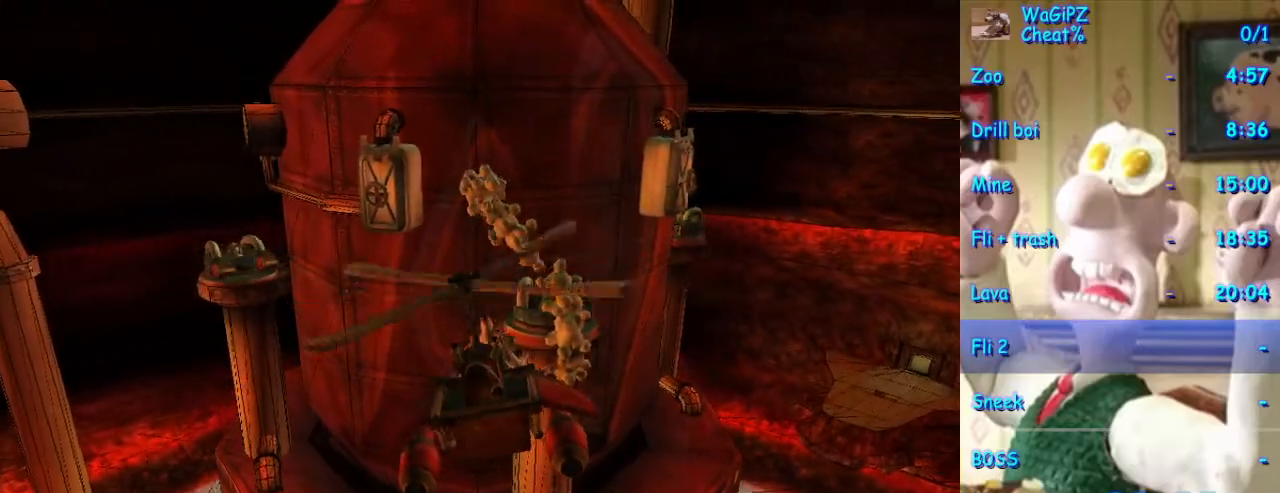
{"dt_ms": 500, "buttons": [], "left_stick": "left", "right_stick": "center", "events": []}
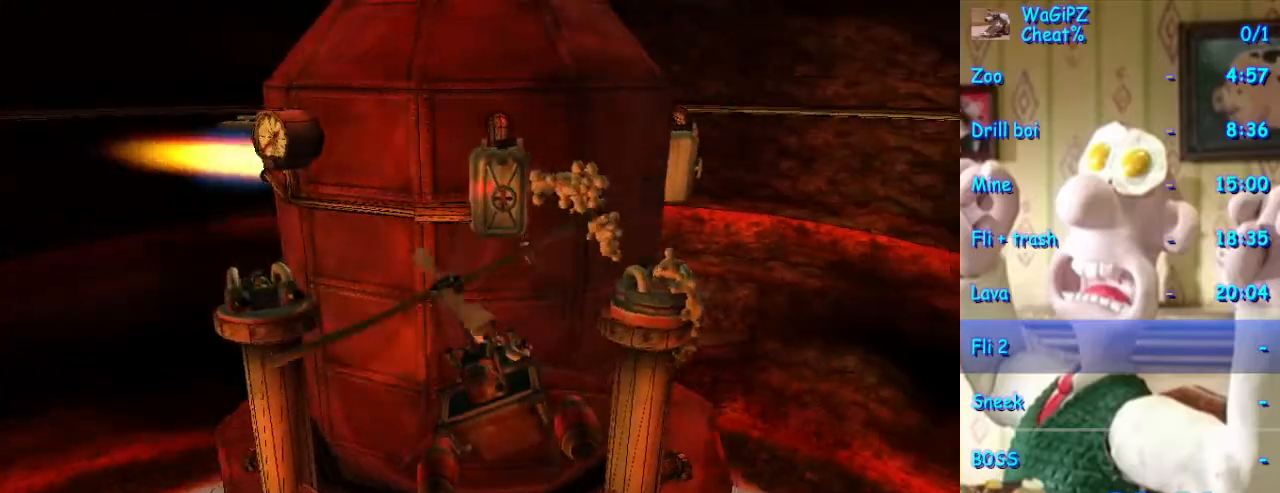
{"dt_ms": 500, "buttons": [], "left_stick": "left", "right_stick": "center", "events": [[133, "left_stick", "up-left"], [450, "left_stick", "left"]]}
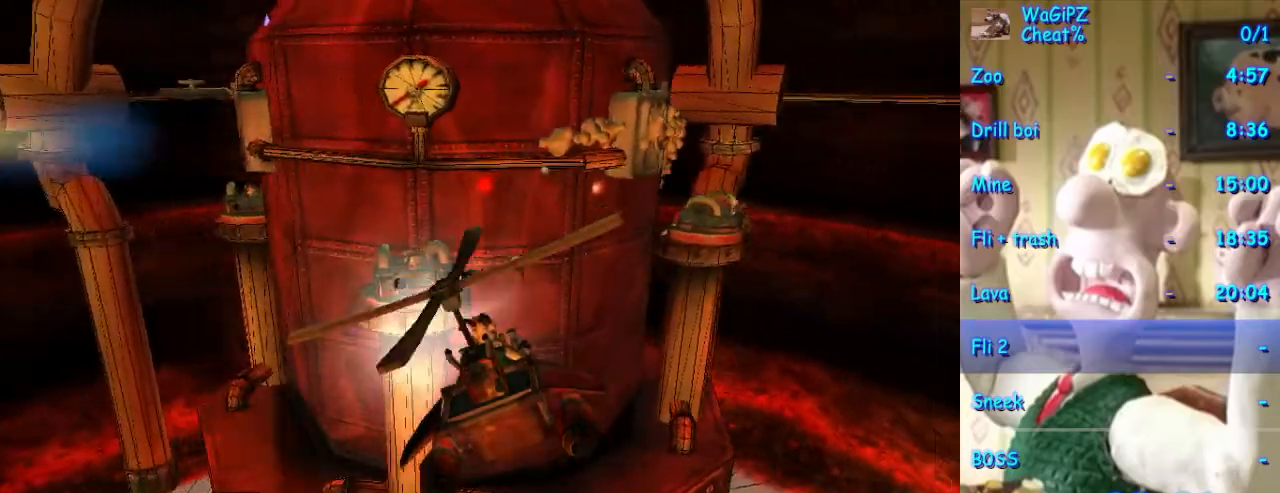
{"dt_ms": 500, "buttons": [], "left_stick": "down-left", "right_stick": "center", "events": [[250, "left_stick", "down-left"]]}
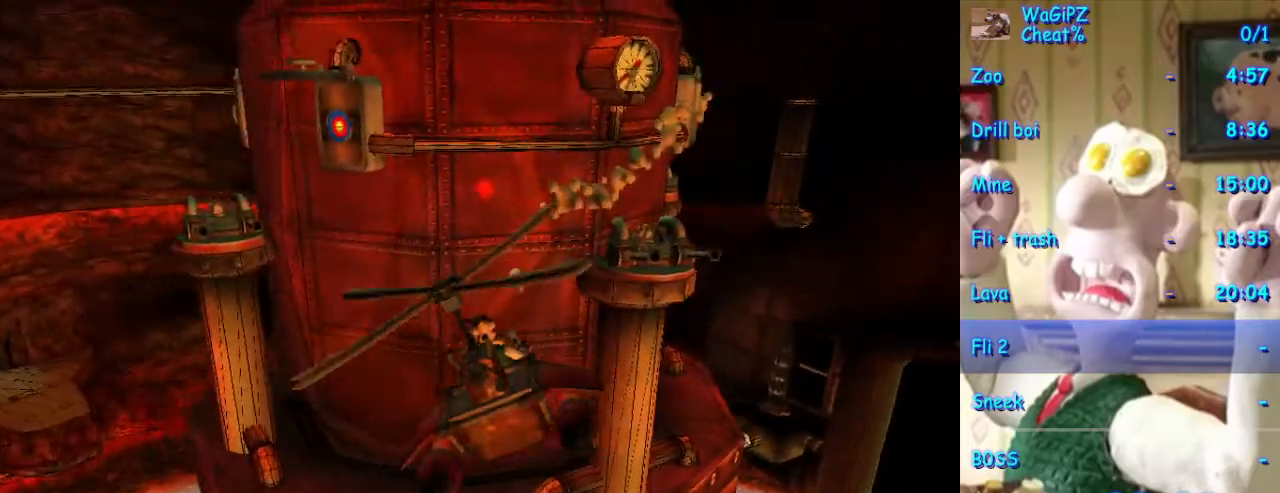
{"dt_ms": 500, "buttons": [], "left_stick": "center", "right_stick": "center", "events": [[133, "left_stick", "center"], [300, "left_stick", "right"], [450, "left_stick", "center"]]}
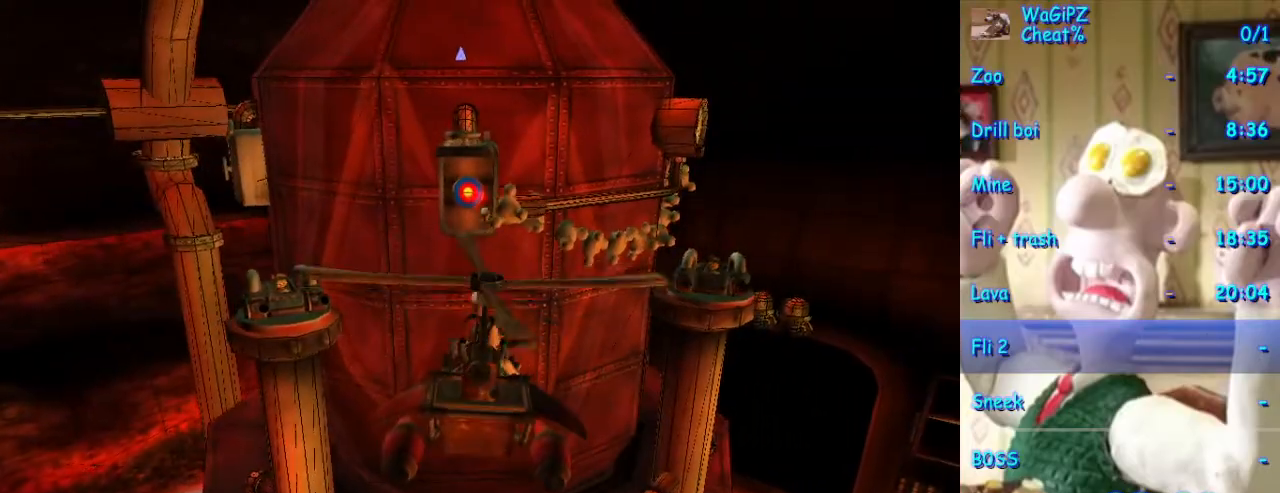
{"dt_ms": 500, "buttons": [], "left_stick": "up-left", "right_stick": "center"}
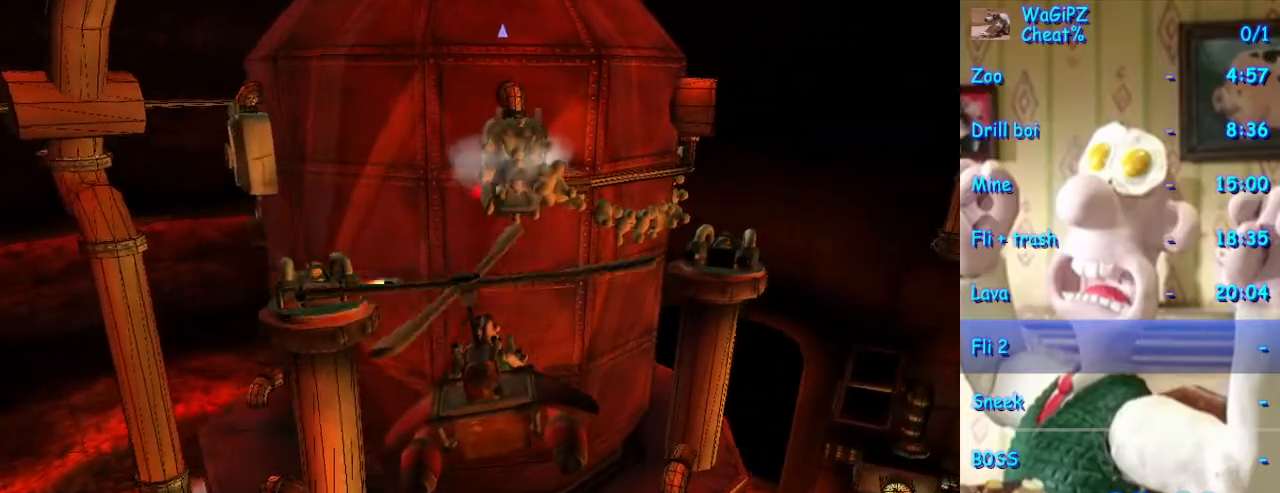
{"dt_ms": 500, "buttons": [], "left_stick": "center", "right_stick": "center"}
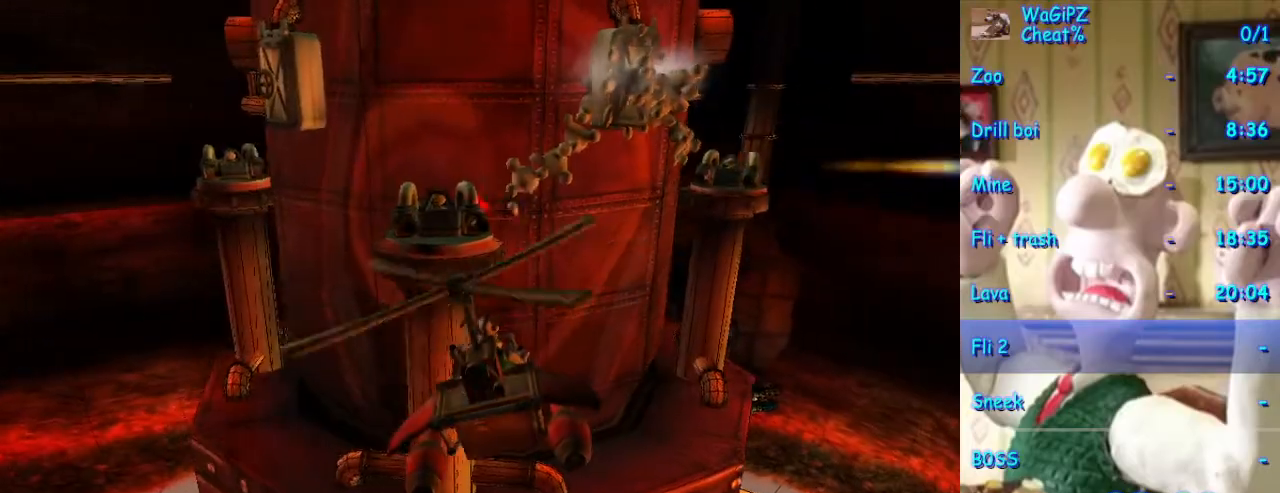
{"dt_ms": 500, "buttons": [], "left_stick": "center", "right_stick": "center", "events": []}
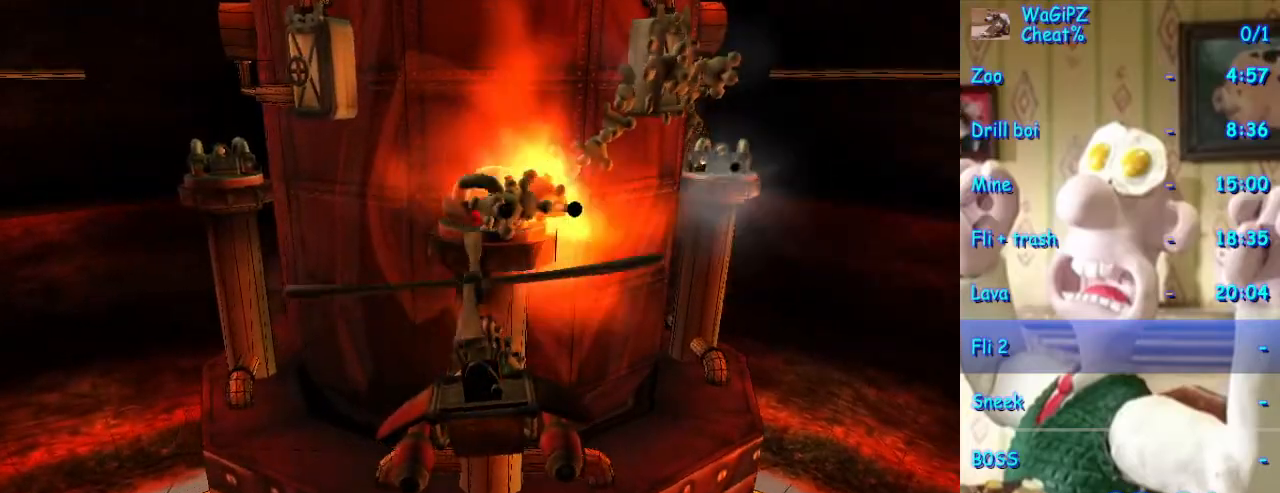
{"dt_ms": 500, "buttons": [], "left_stick": "center", "right_stick": "center", "events": [[183, "left_stick", "down"], [450, "left_stick", "center"]]}